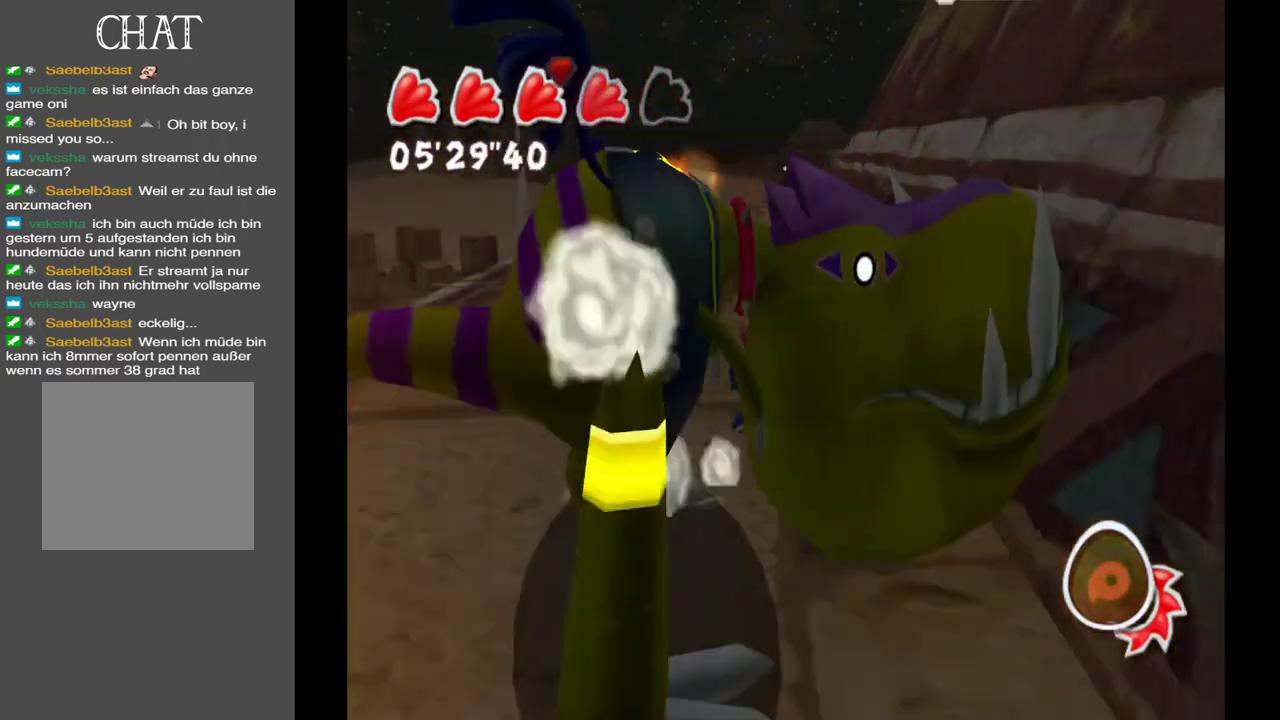
Gameplay with a controller (Xbox layout); each line is a JSON object with the inputs held at the frame after it. "events" lists button and stick changes between this image and that frame as [ms after this image, input, new state], when the widget could be followed in between. Not read: L3 R3.
{"buttons": [], "left_stick": "down-left", "right_stick": "center", "events": [[50, "left_stick", "left"], [150, "left_stick", "down-left"]]}
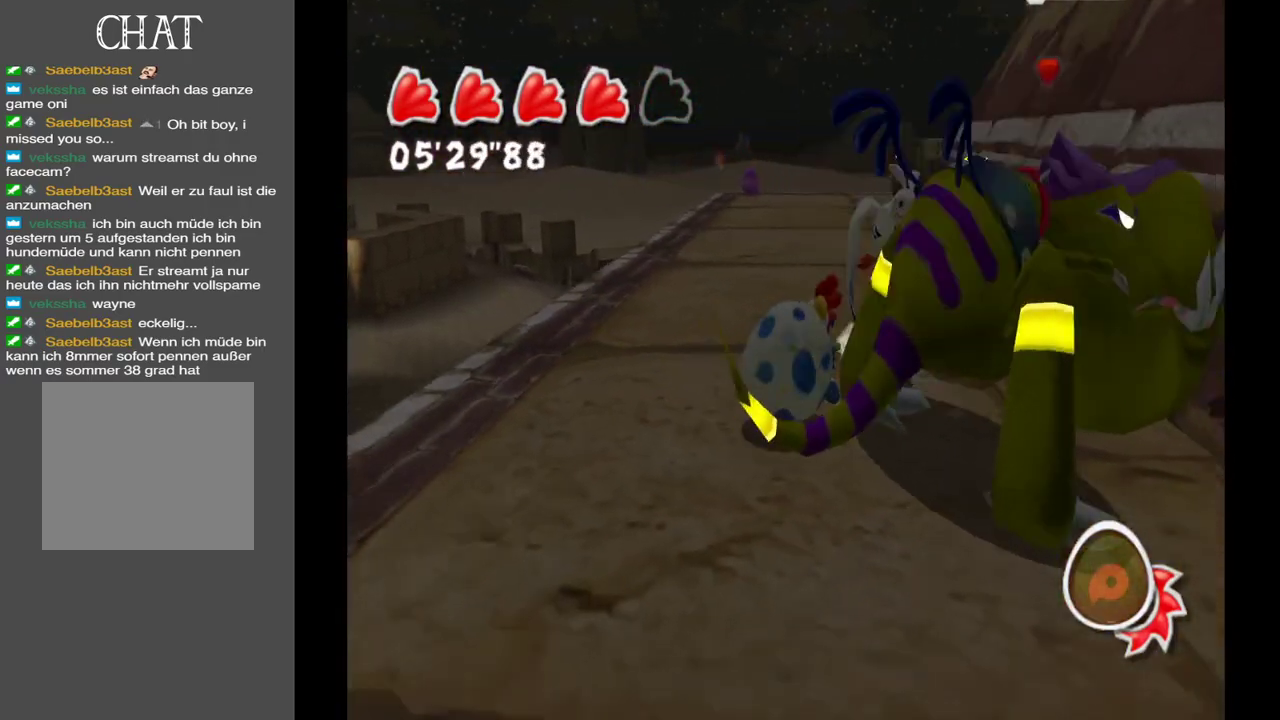
{"buttons": [], "left_stick": "up-right", "right_stick": "center", "events": [[33, "left_stick", "down-right"], [133, "left_stick", "right"], [267, "left_stick", "up-right"]]}
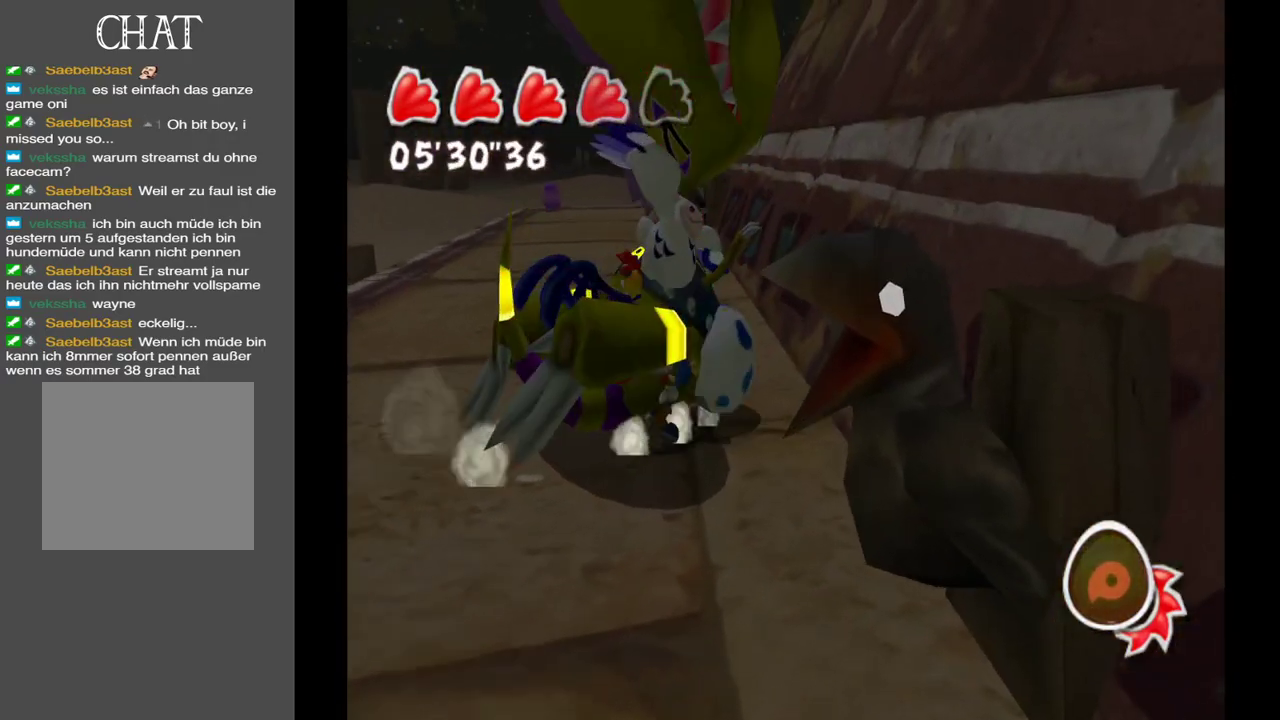
{"buttons": [], "left_stick": "left", "right_stick": "center", "events": [[67, "left_stick", "up-left"], [350, "left_stick", "left"]]}
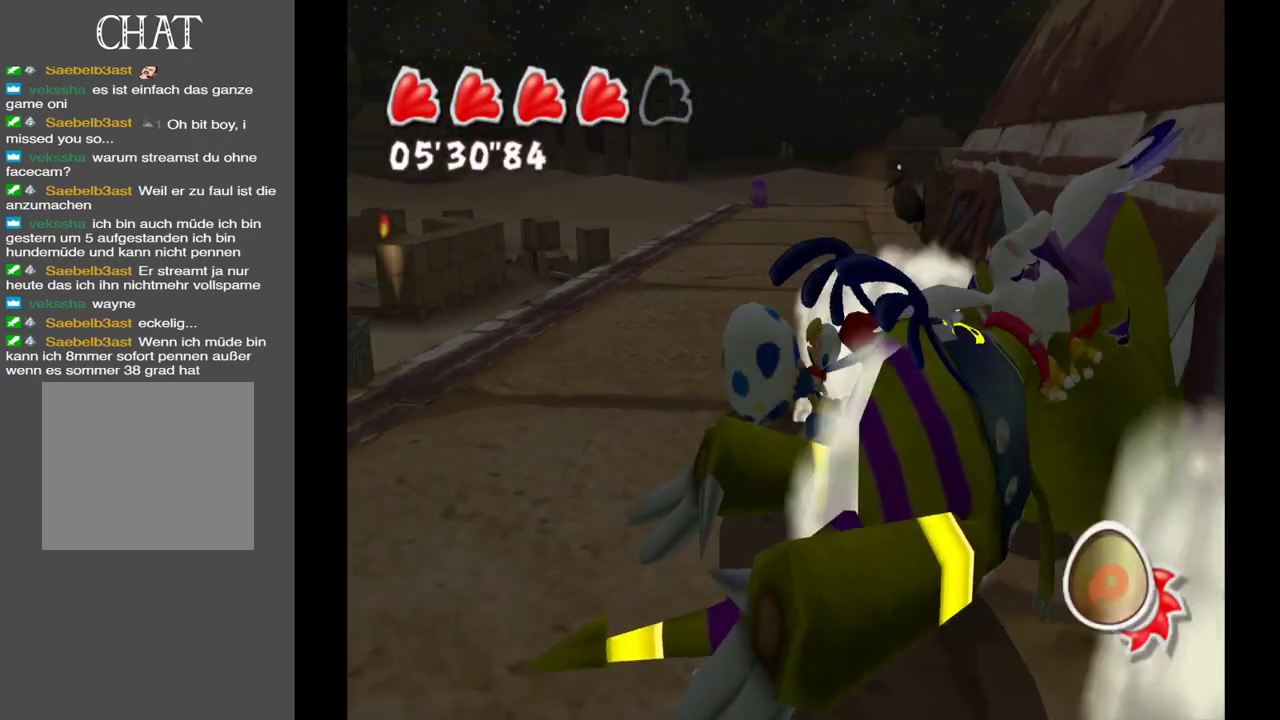
{"buttons": [], "left_stick": "up-right", "right_stick": "center", "events": [[50, "left_stick", "down"], [217, "left_stick", "down-right"], [483, "left_stick", "up-right"]]}
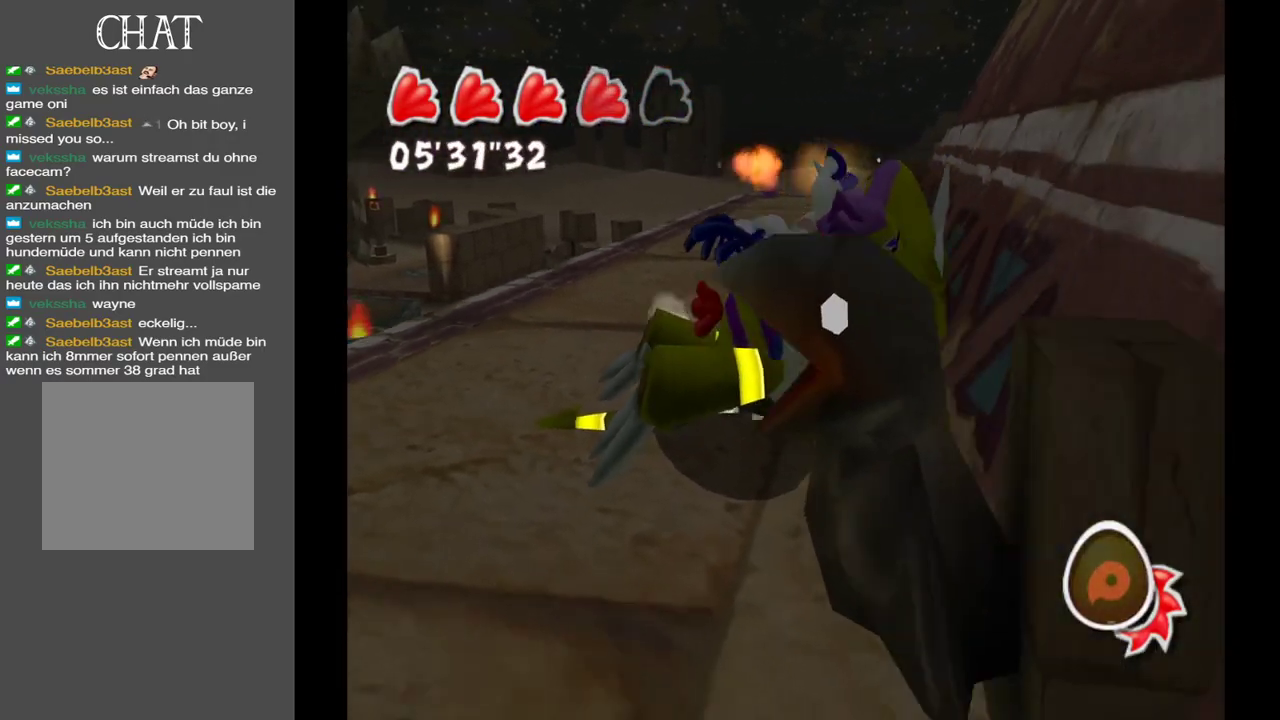
{"buttons": [], "left_stick": "up", "right_stick": "center", "events": [[250, "left_stick", "up"]]}
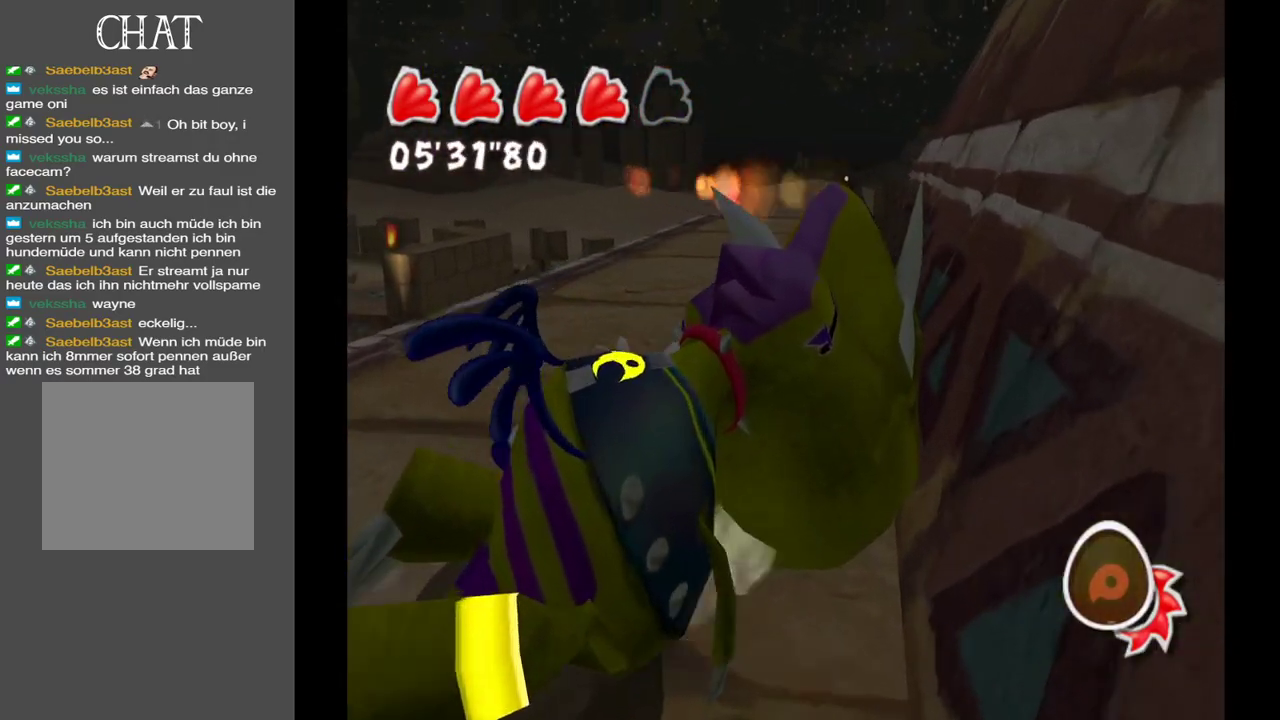
{"buttons": [], "left_stick": "up", "right_stick": "center", "events": []}
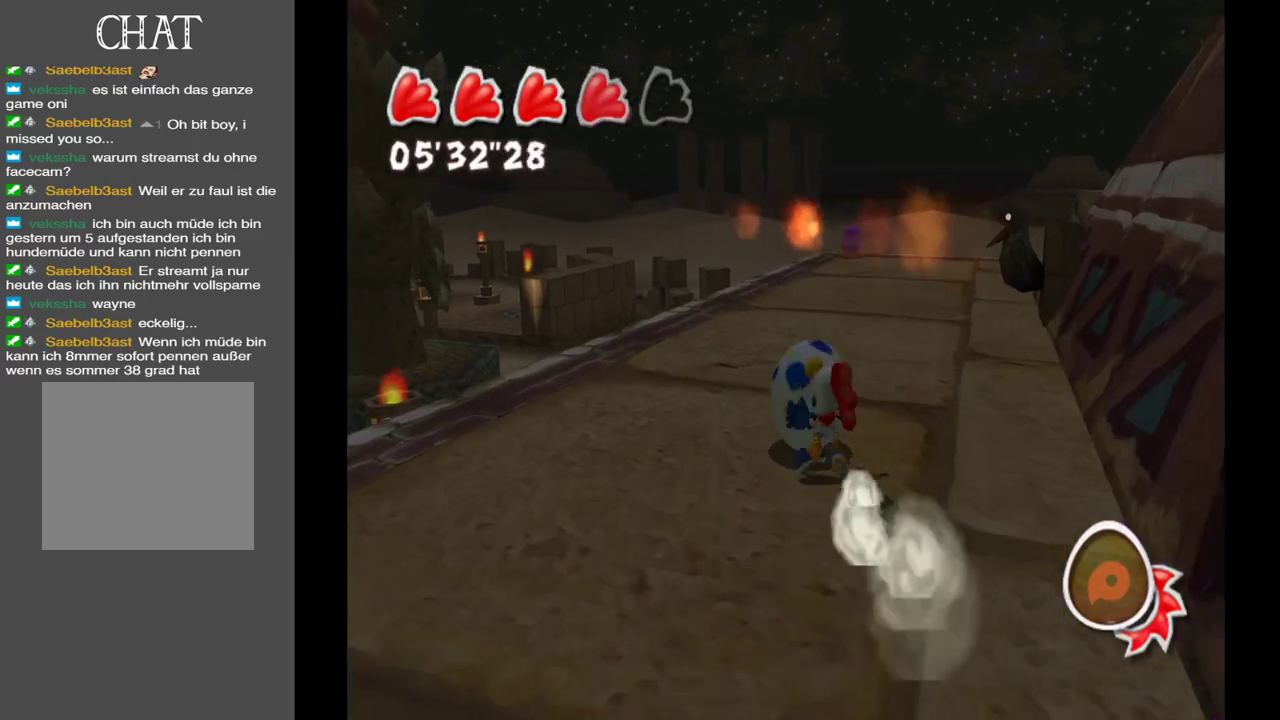
{"buttons": [], "left_stick": "up", "right_stick": "right", "events": [[267, "right_stick", "right"]]}
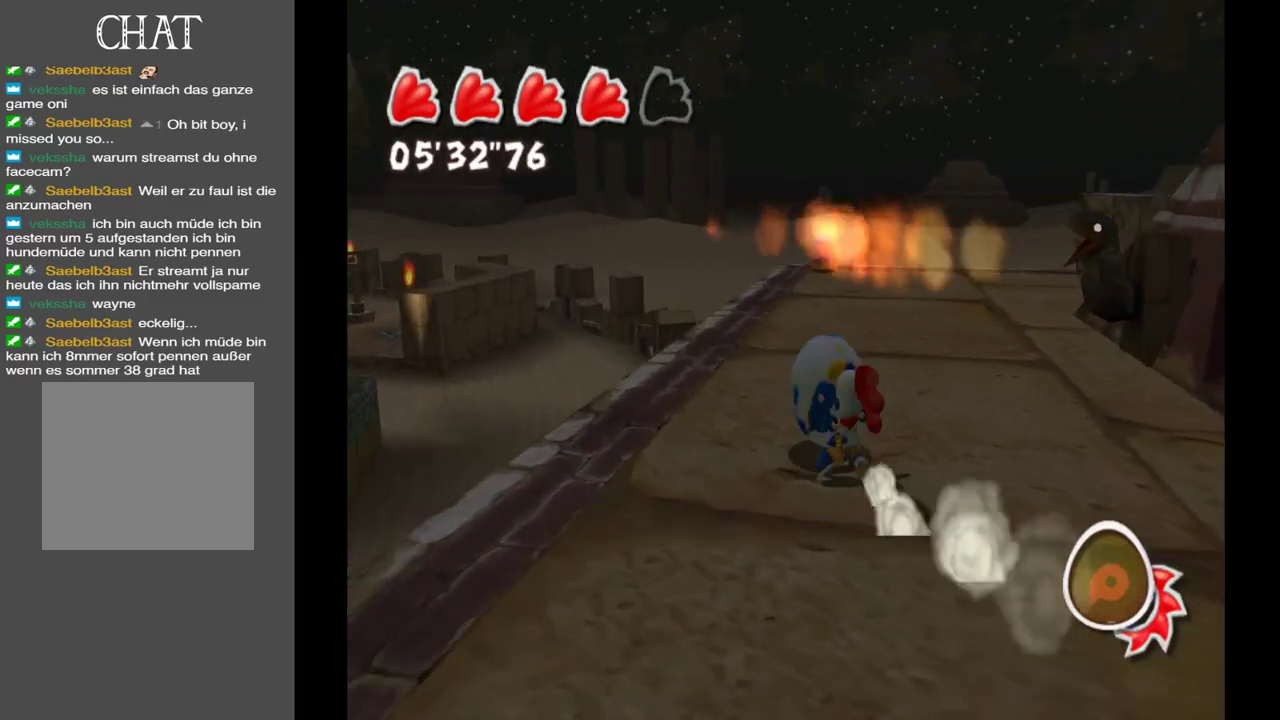
{"buttons": [], "left_stick": "up", "right_stick": "center", "events": [[17, "left_stick", "up-left"], [217, "right_stick", "center"], [383, "left_stick", "up"]]}
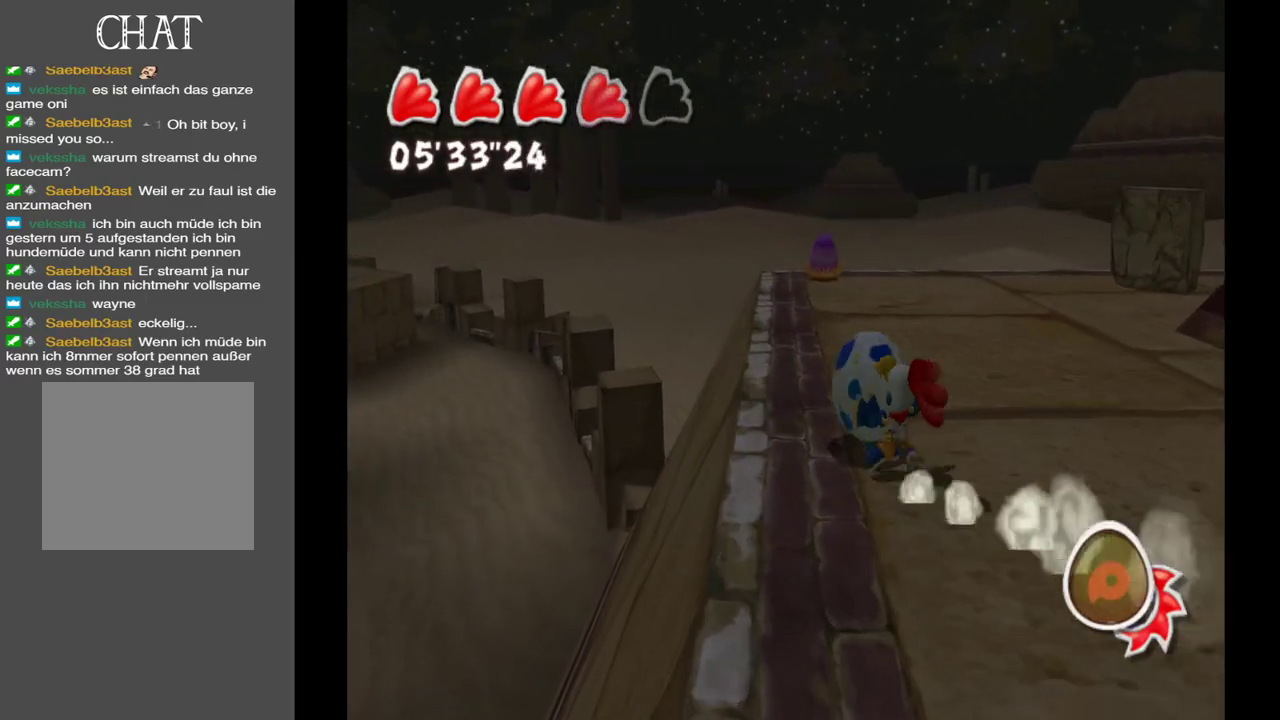
{"buttons": [], "left_stick": "up", "right_stick": "right", "events": [[383, "right_stick", "right"]]}
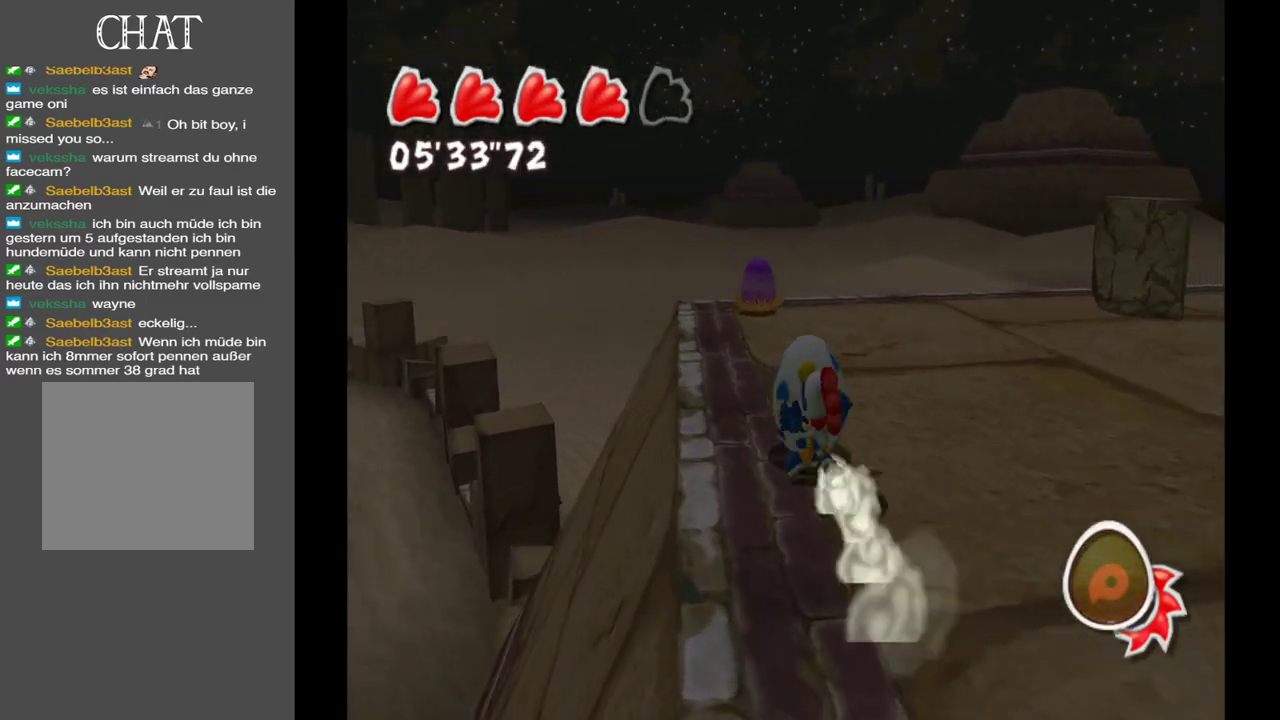
{"buttons": [], "left_stick": "up", "right_stick": "right", "events": []}
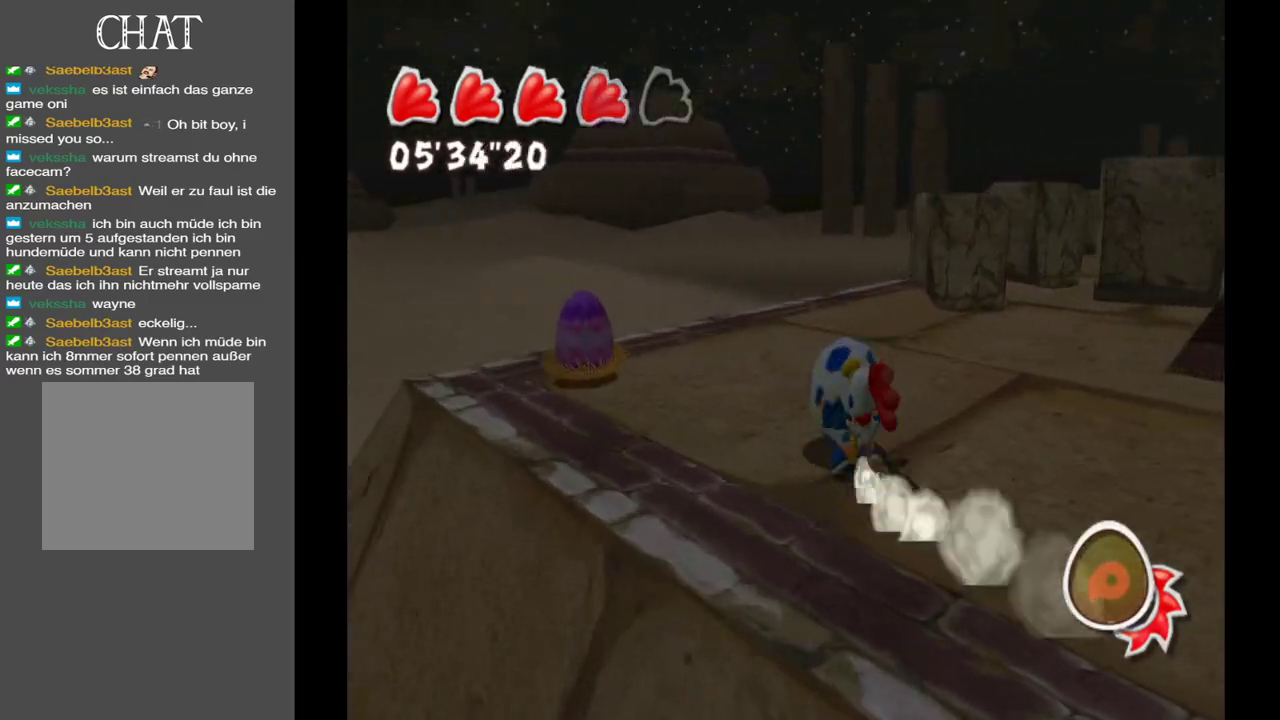
{"buttons": [], "left_stick": "up", "right_stick": "center", "events": [[467, "right_stick", "center"]]}
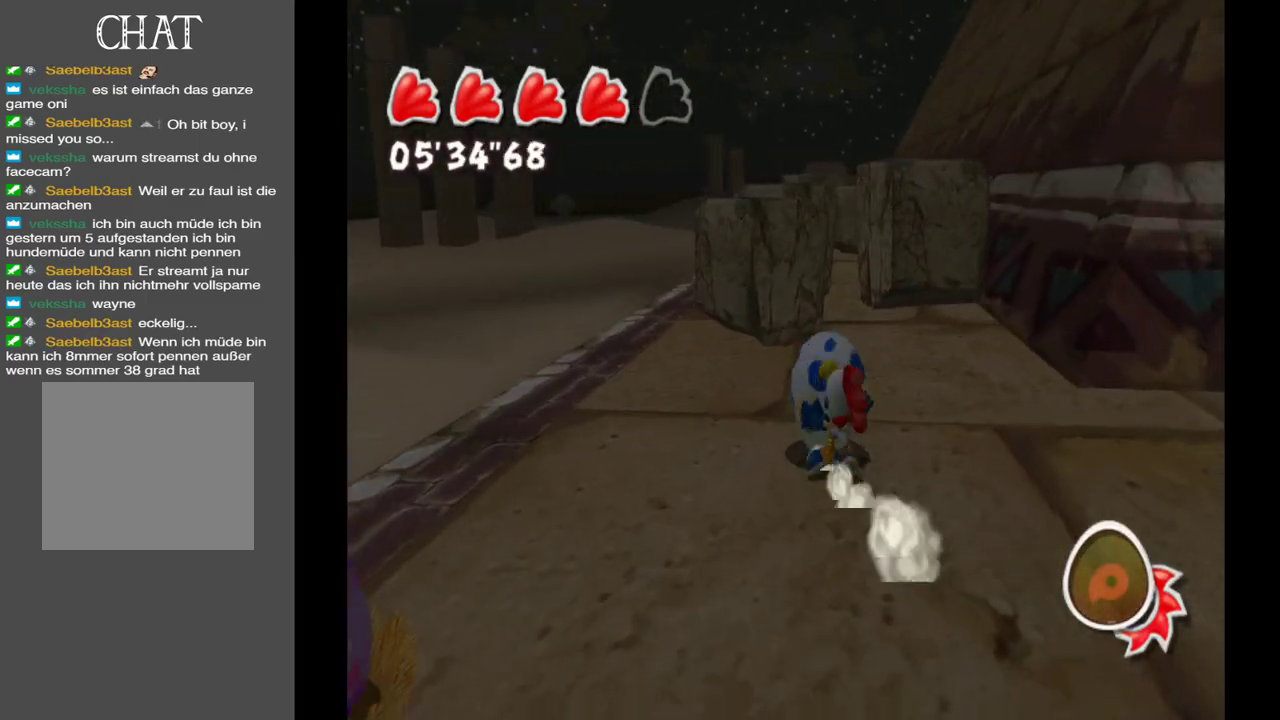
{"buttons": [], "left_stick": "up", "right_stick": "center", "events": []}
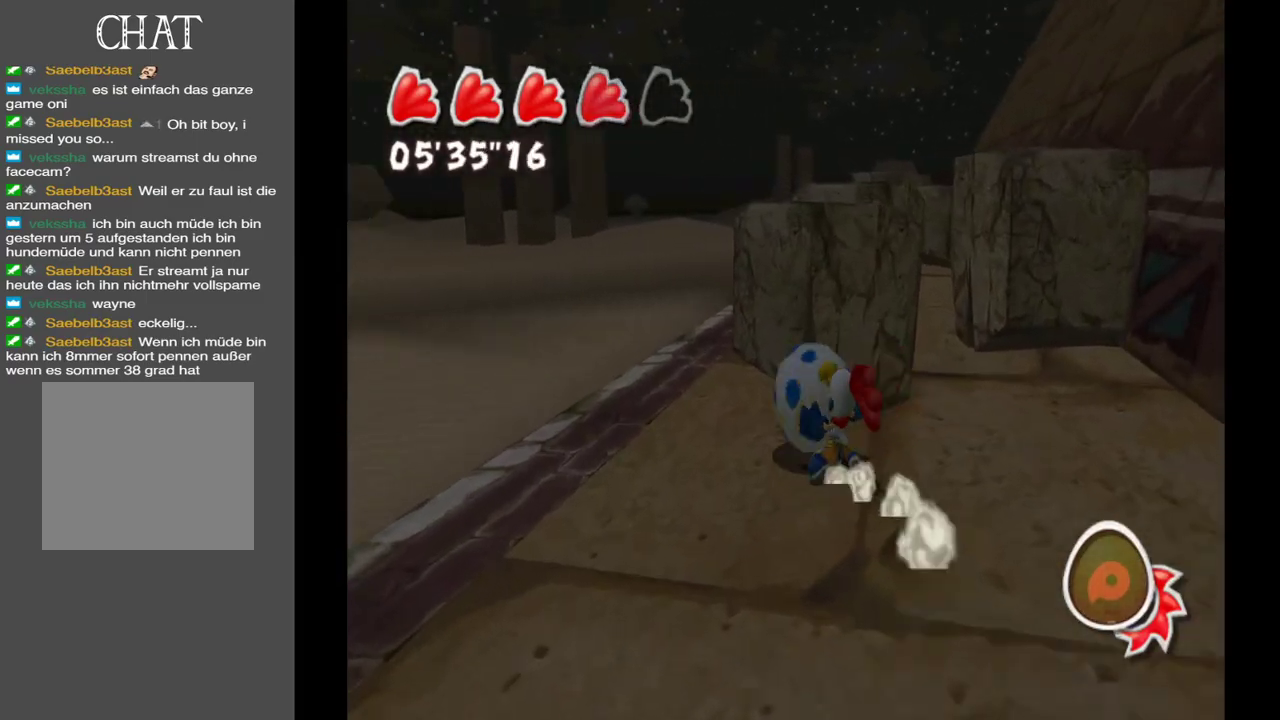
{"buttons": [], "left_stick": "up-right", "right_stick": "right", "events": [[183, "right_stick", "right"], [267, "left_stick", "up-right"]]}
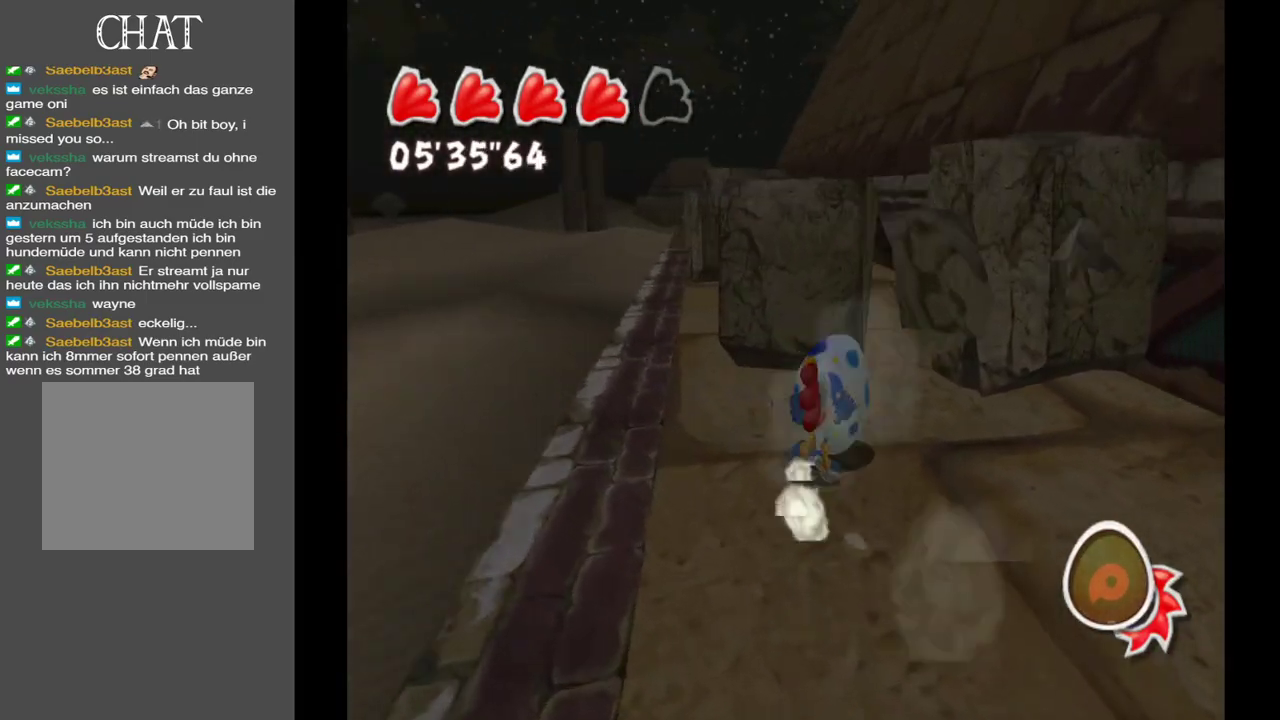
{"buttons": [], "left_stick": "up-left", "right_stick": "center", "events": [[367, "right_stick", "center"], [400, "left_stick", "up-left"]]}
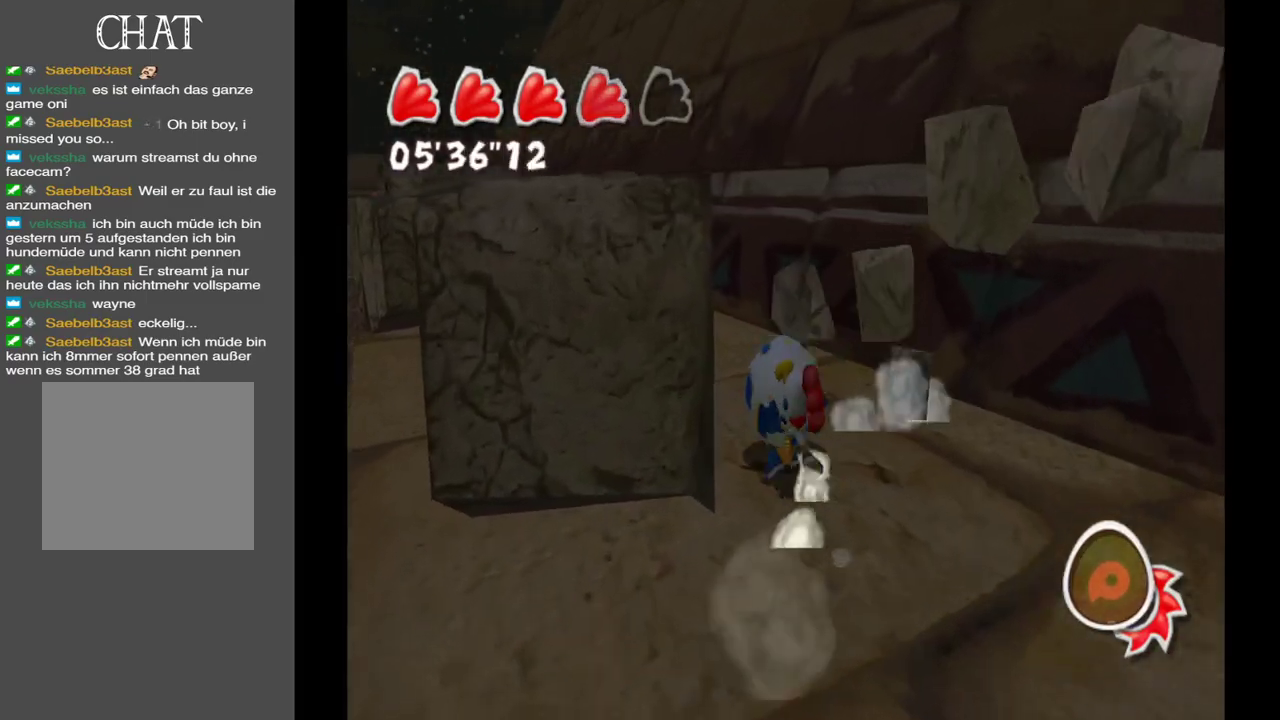
{"buttons": [], "left_stick": "down", "right_stick": "center", "events": [[50, "left_stick", "left"], [233, "left_stick", "down-left"], [350, "left_stick", "down"]]}
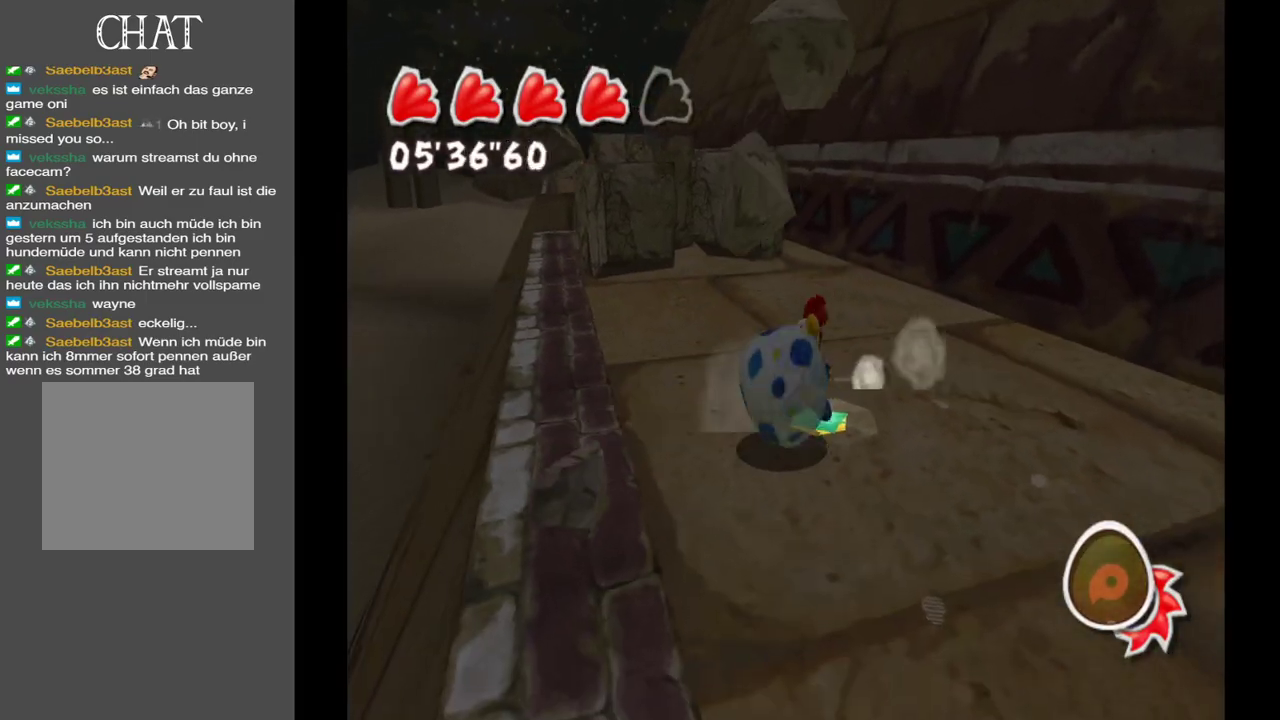
{"buttons": [], "left_stick": "up-right", "right_stick": "center", "events": [[67, "left_stick", "down-right"], [333, "left_stick", "up-right"]]}
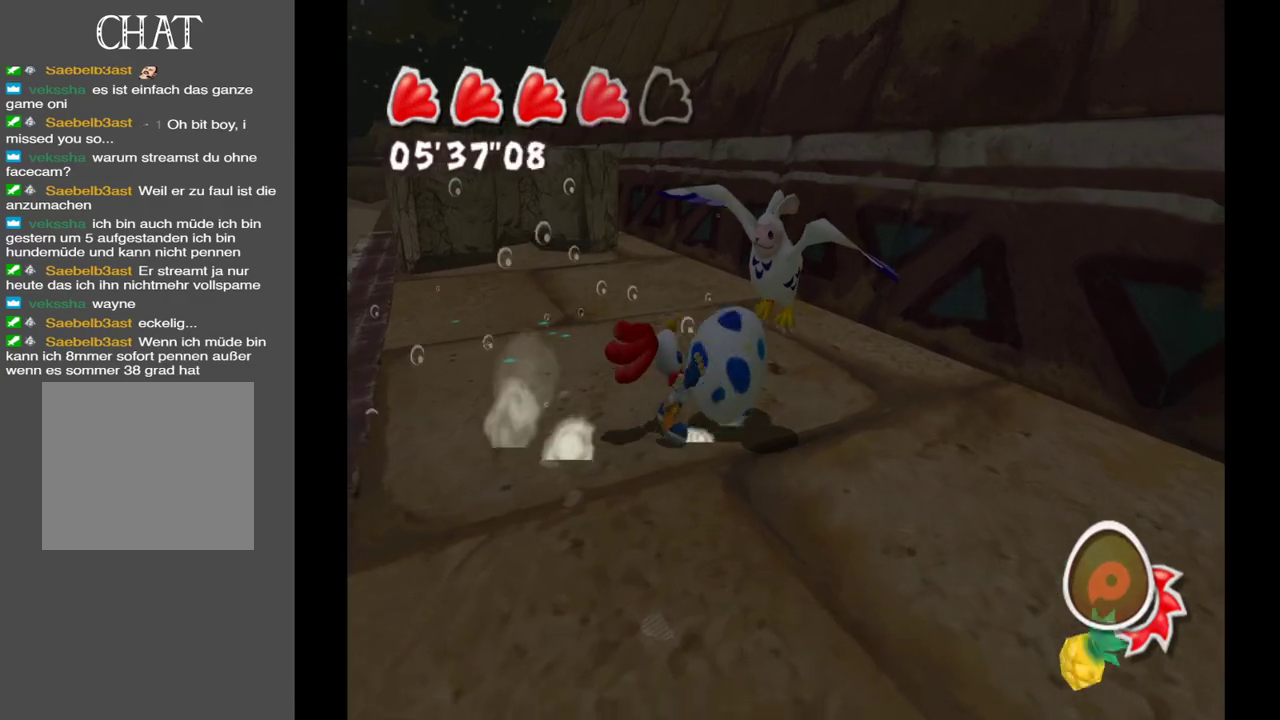
{"buttons": [], "left_stick": "up-left", "right_stick": "center", "events": [[17, "left_stick", "up"], [117, "left_stick", "up-left"]]}
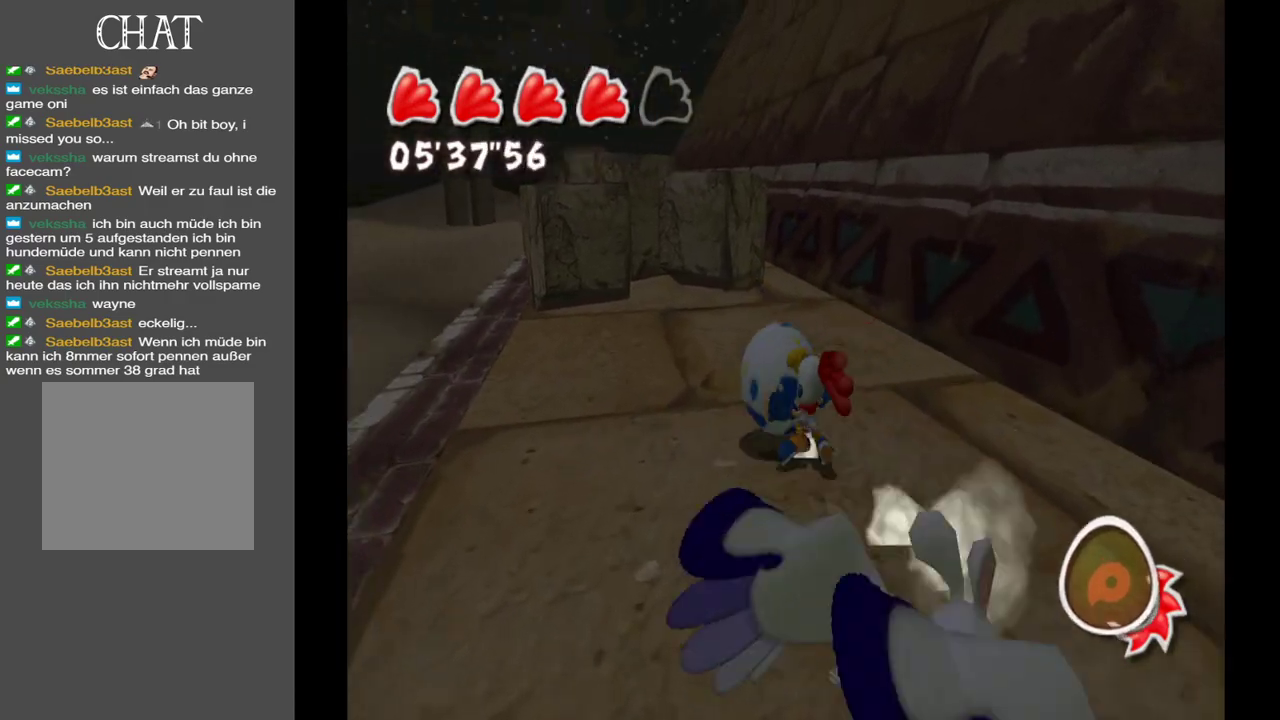
{"buttons": [], "left_stick": "up-left", "right_stick": "center", "events": []}
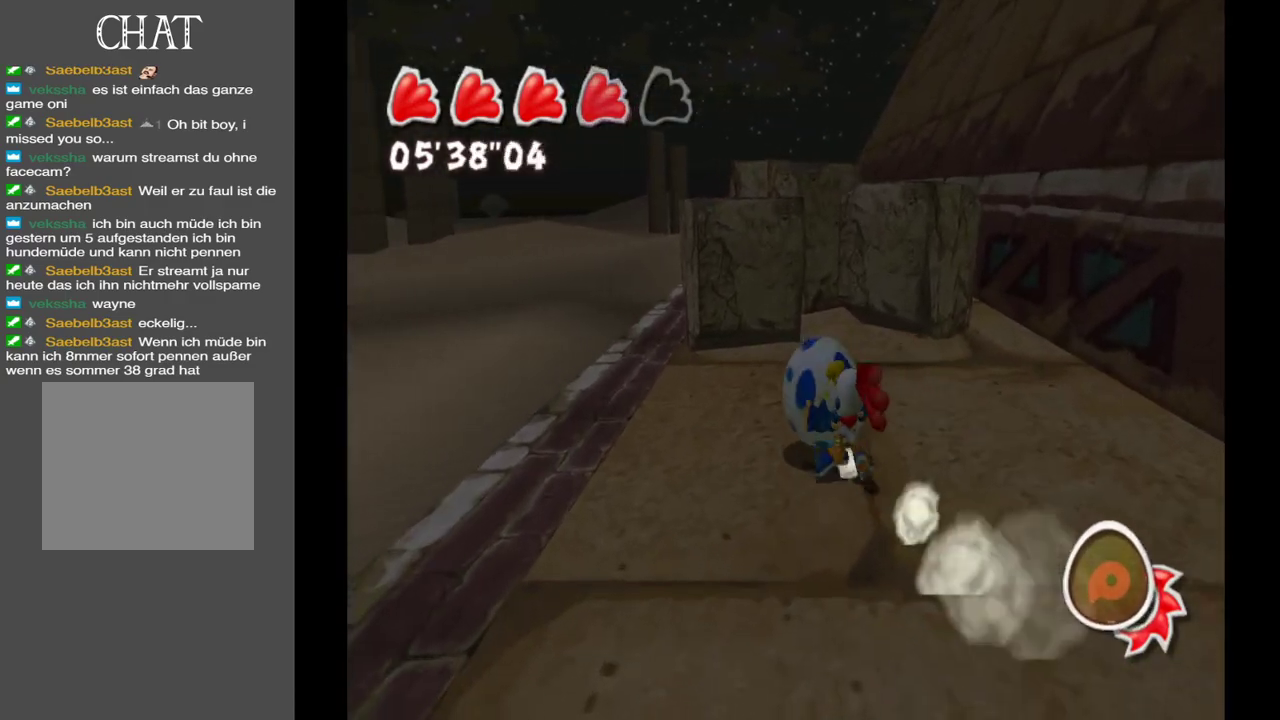
{"buttons": [], "left_stick": "up", "right_stick": "center", "events": [[17, "left_stick", "up"]]}
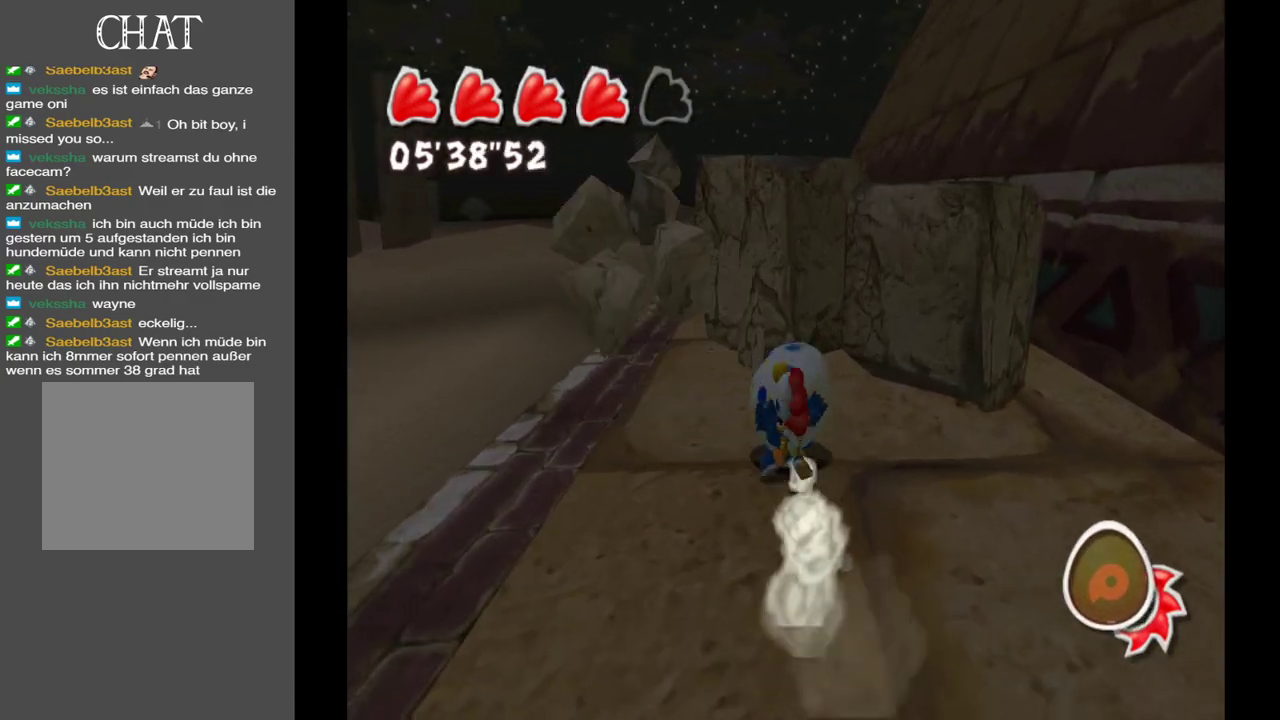
{"buttons": [], "left_stick": "up-right", "right_stick": "center", "events": [[367, "left_stick", "up-right"]]}
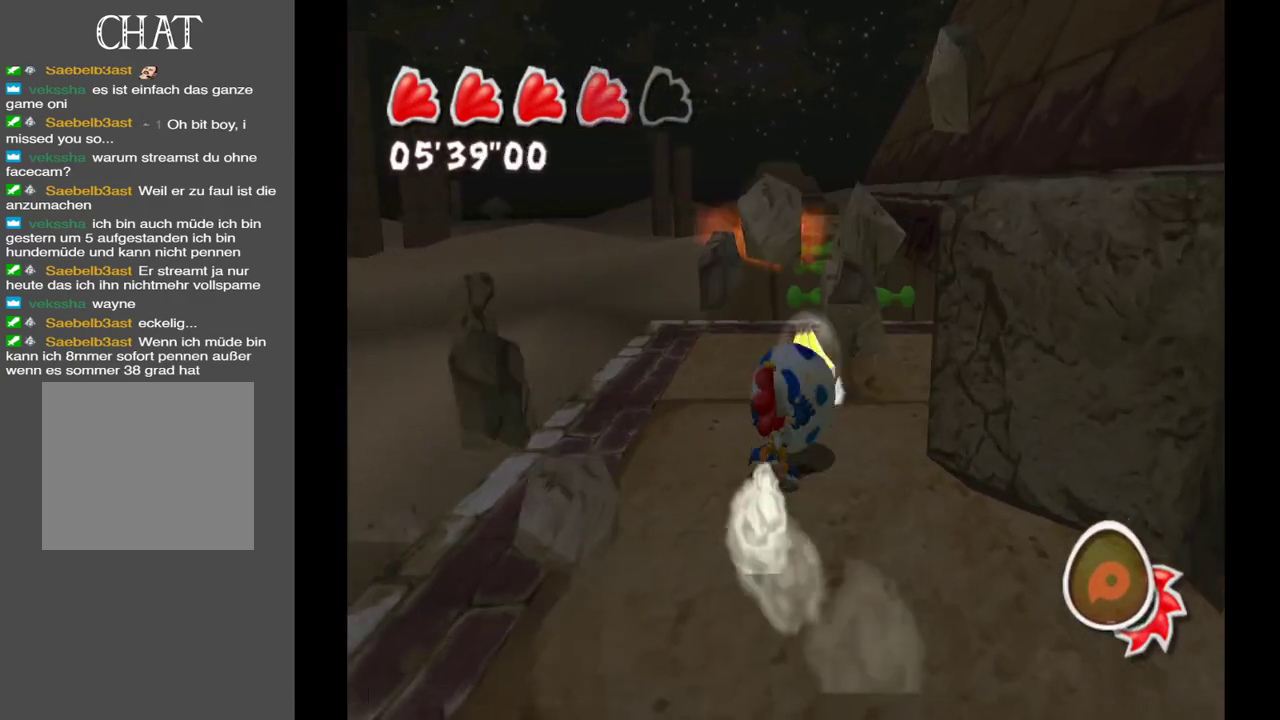
{"buttons": [], "left_stick": "down-right", "right_stick": "left", "events": [[50, "left_stick", "right"], [317, "left_stick", "down-right"], [450, "right_stick", "left"]]}
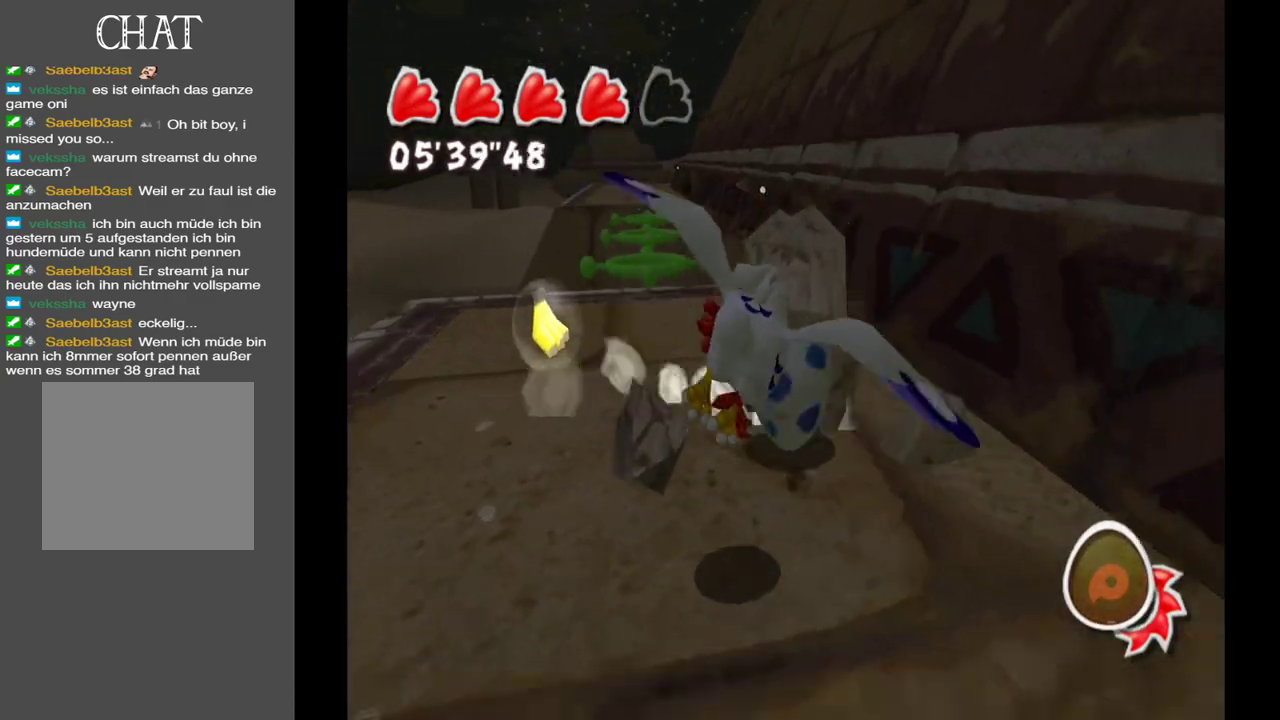
{"buttons": [], "left_stick": "up-left", "right_stick": "left", "events": [[50, "left_stick", "down"], [183, "left_stick", "down-left"], [417, "left_stick", "up-left"]]}
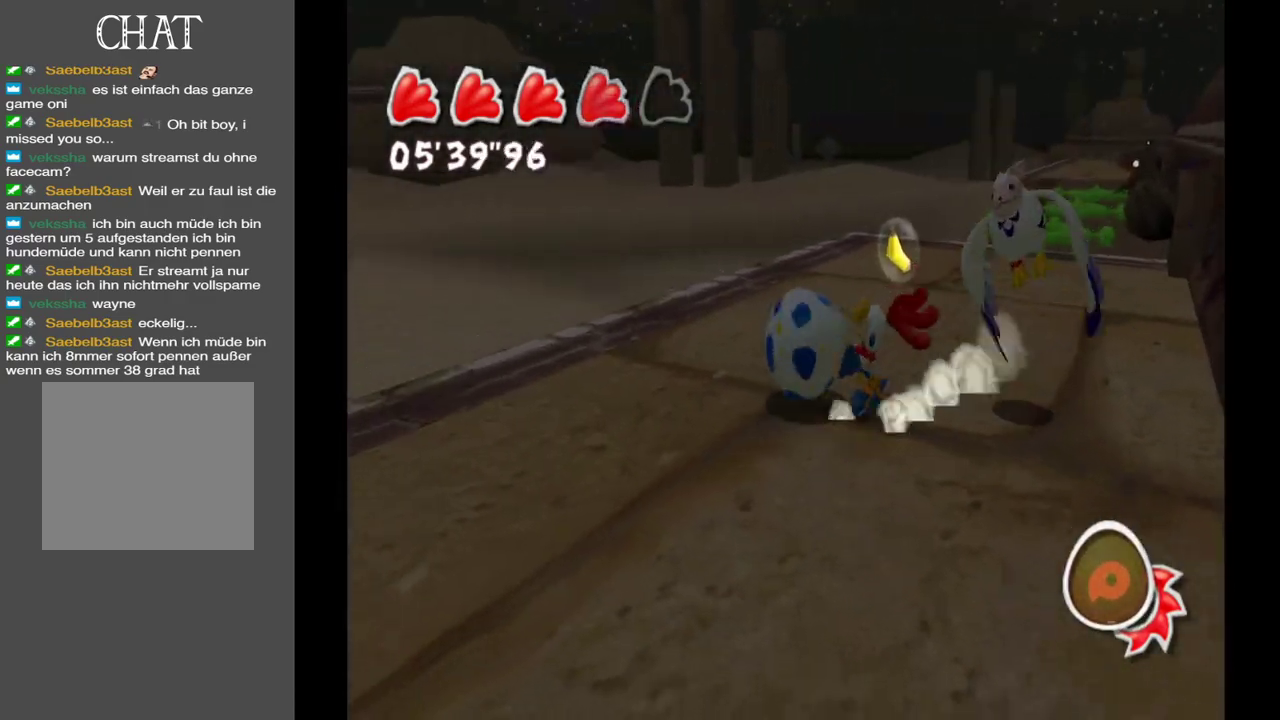
{"buttons": [], "left_stick": "up-right", "right_stick": "center", "events": [[33, "left_stick", "up"], [33, "right_stick", "center"], [250, "left_stick", "up-right"]]}
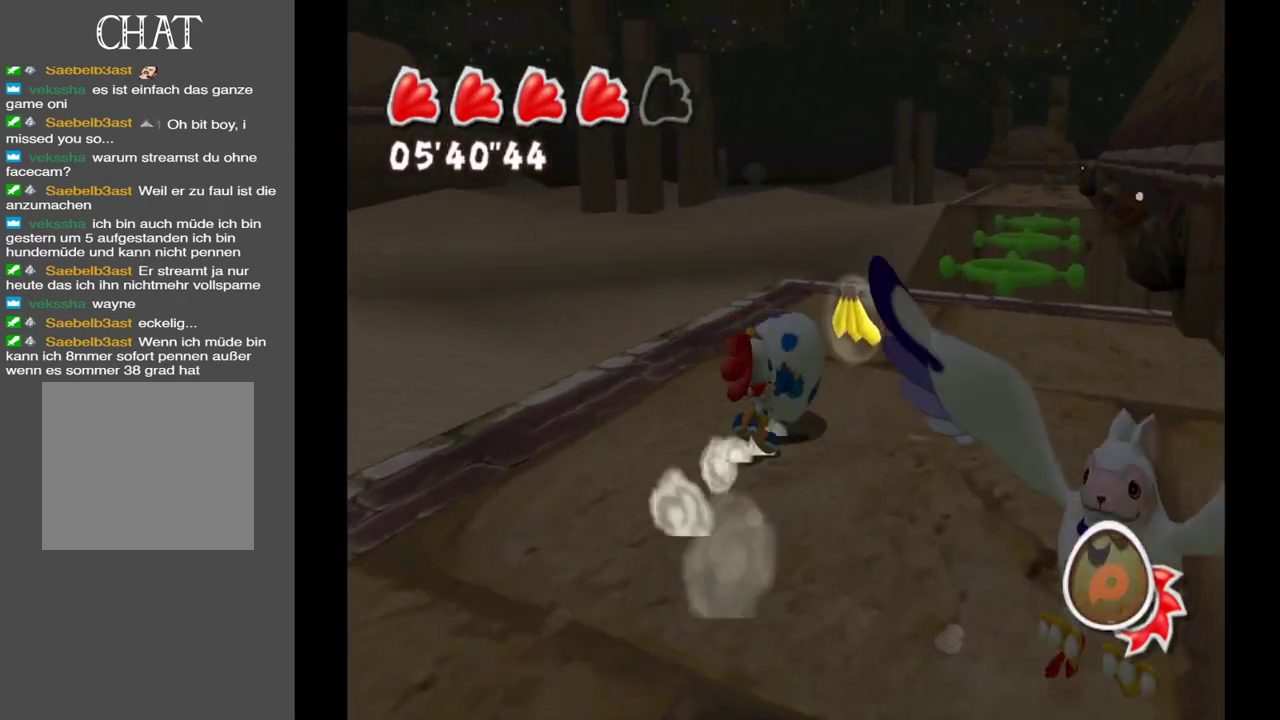
{"buttons": [], "left_stick": "up-right", "right_stick": "center", "events": []}
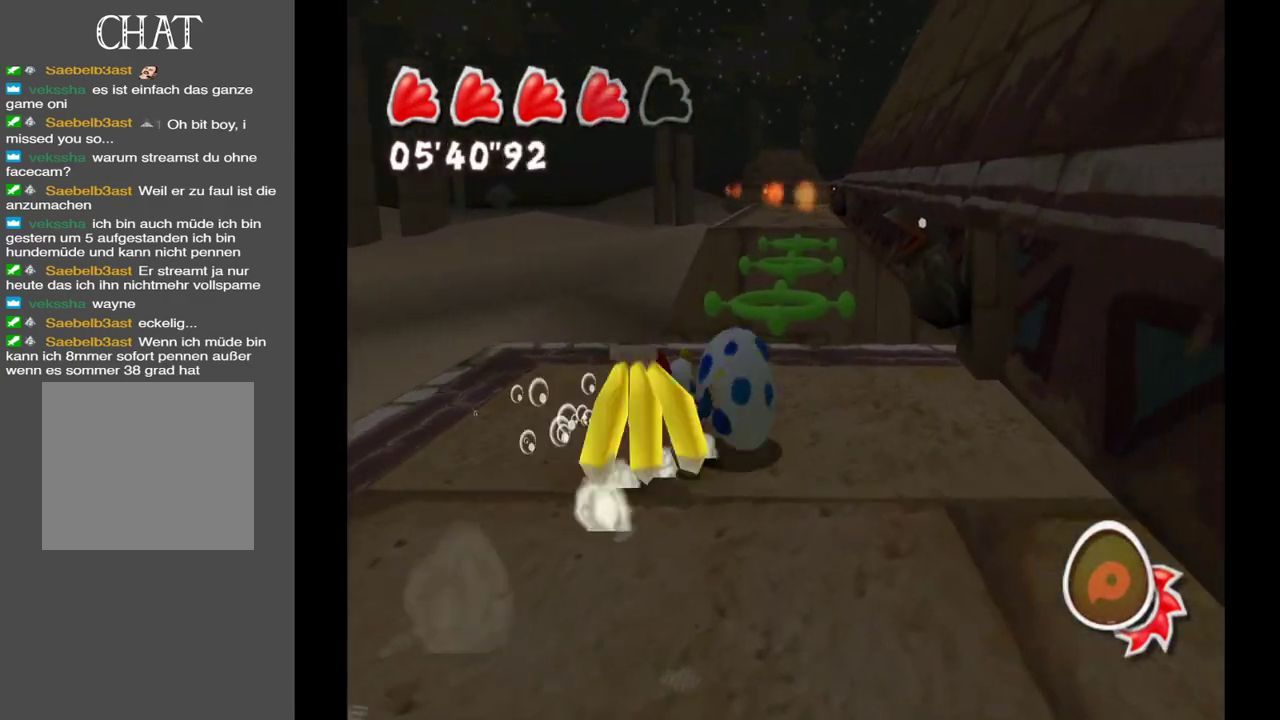
{"buttons": [], "left_stick": "down-left", "right_stick": "center", "events": [[33, "left_stick", "right"], [167, "left_stick", "down-right"], [333, "left_stick", "down"], [467, "left_stick", "down-left"]]}
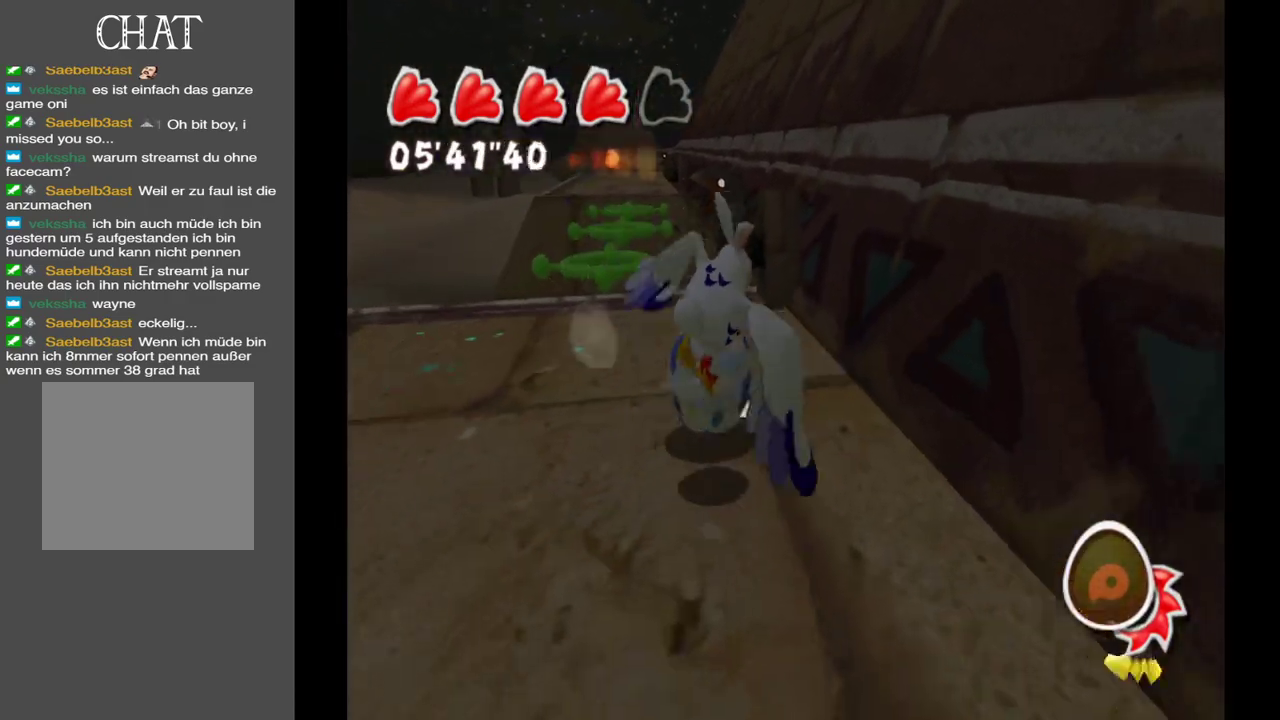
{"buttons": [], "left_stick": "down", "right_stick": "right", "events": [[33, "right_stick", "right"], [333, "left_stick", "down"]]}
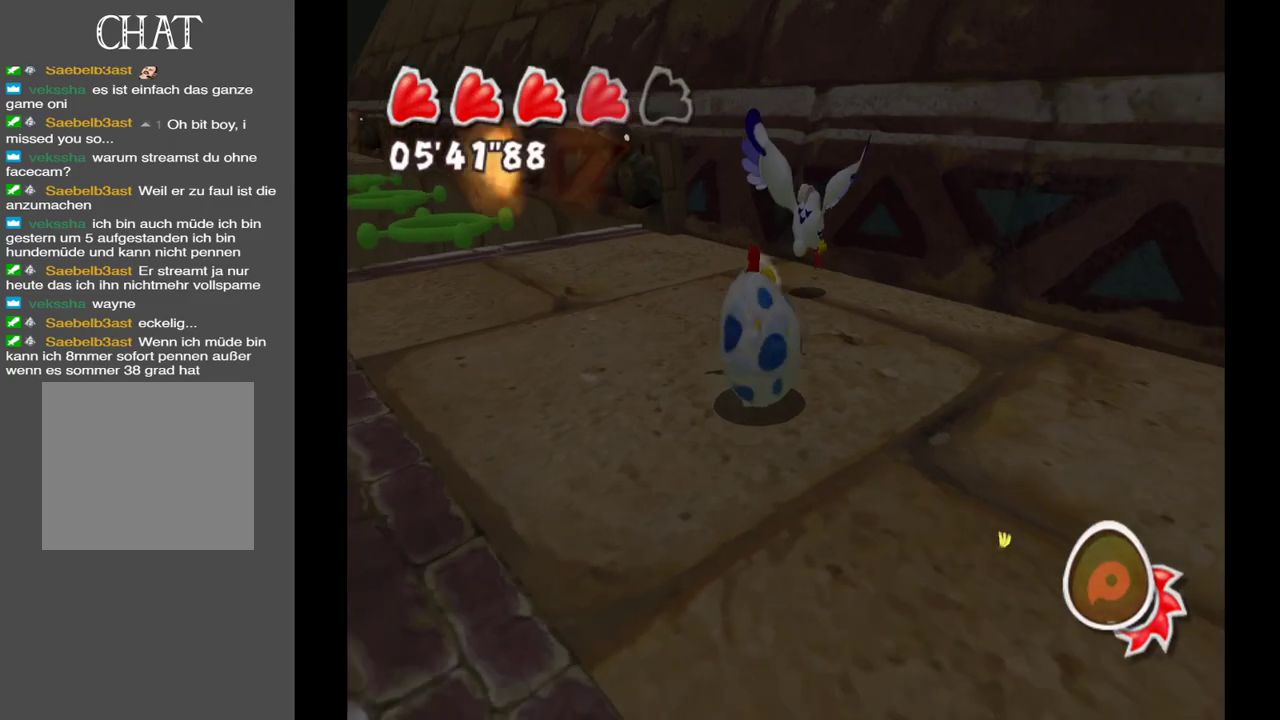
{"buttons": [], "left_stick": "right", "right_stick": "right", "events": [[117, "left_stick", "down-right"], [433, "left_stick", "right"]]}
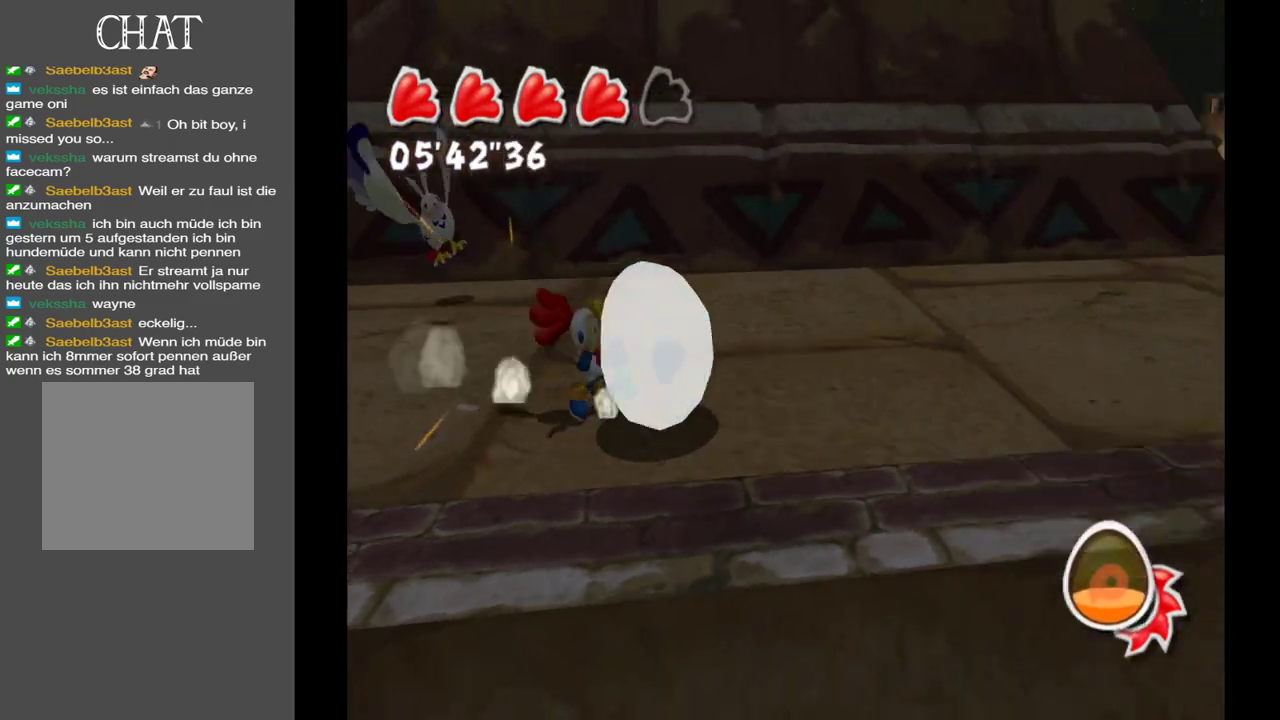
{"buttons": [], "left_stick": "up-right", "right_stick": "right", "events": [[83, "left_stick", "up-right"]]}